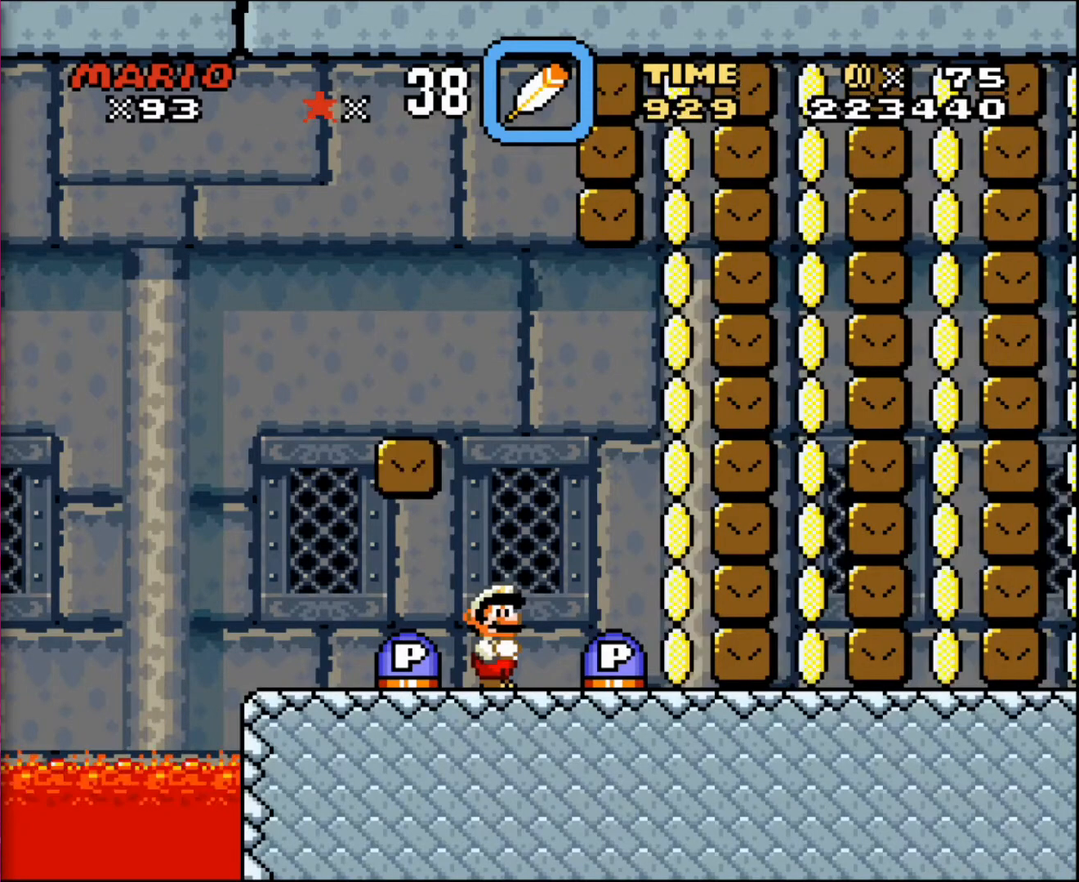
Gameplay with a controller; each line is a JSON object with the inputs held at the frame after it. "events" lists button and stick changes between this image and that frame as [ms after this image, input, new state], when the widget could be followed in between. Not read: A B CIRCLE CROSS L3 R3 SQUARE TRIANGLE X Y.
{"buttons": ["DPAD_RIGHT"], "events": [[433, "DPAD_RIGHT", "down"]]}
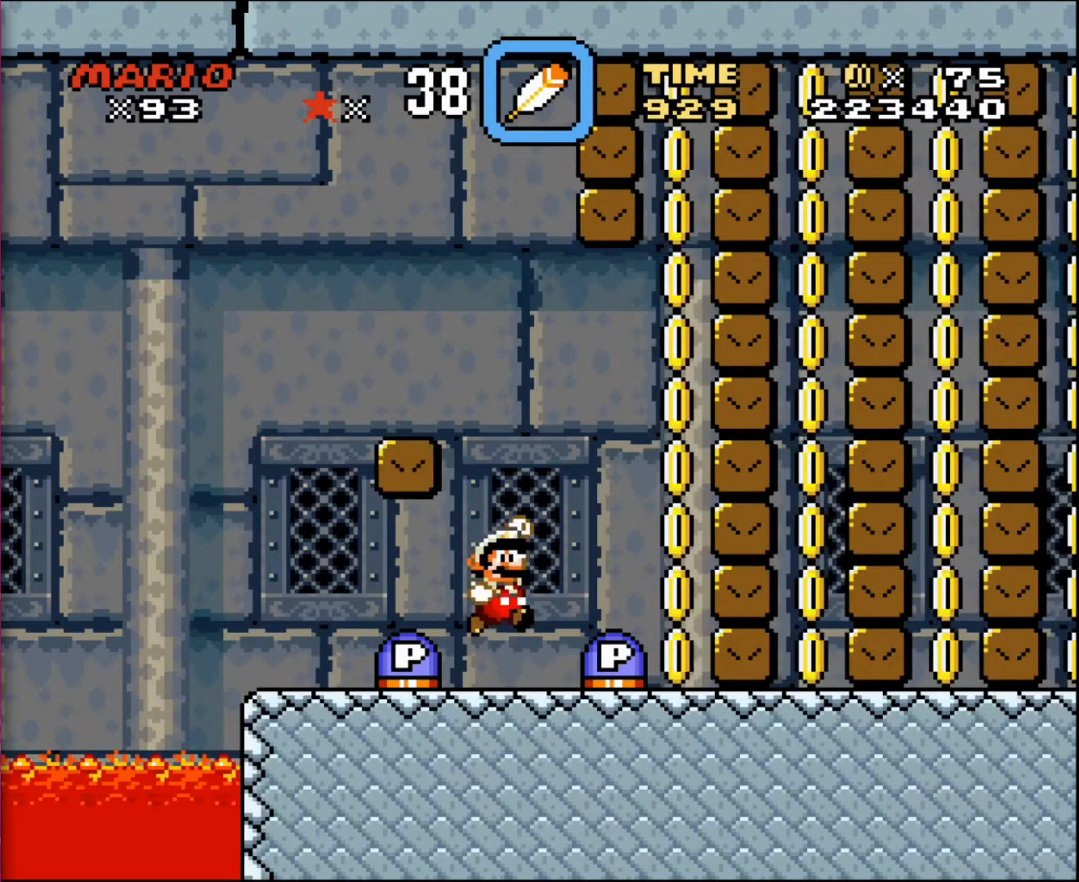
{"buttons": [], "events": [[167, "DPAD_RIGHT", "up"]]}
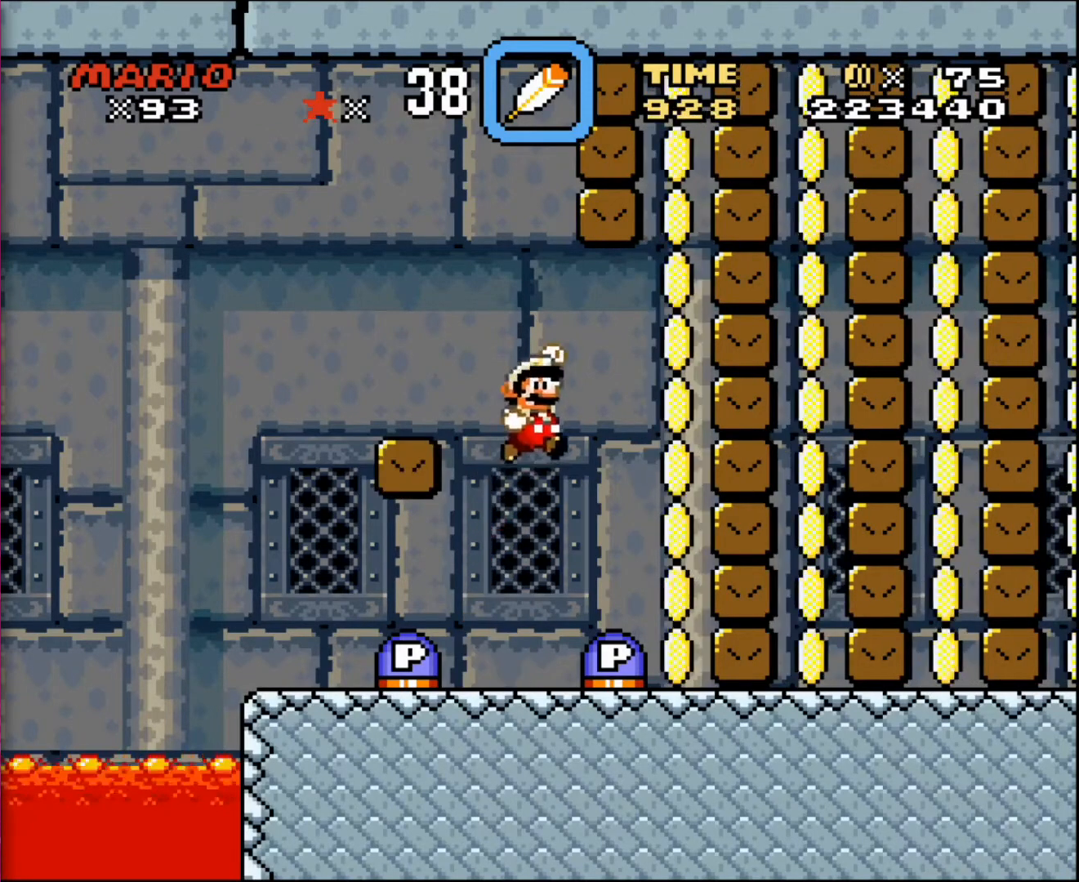
{"buttons": ["DPAD_RIGHT"], "events": [[100, "DPAD_RIGHT", "down"]]}
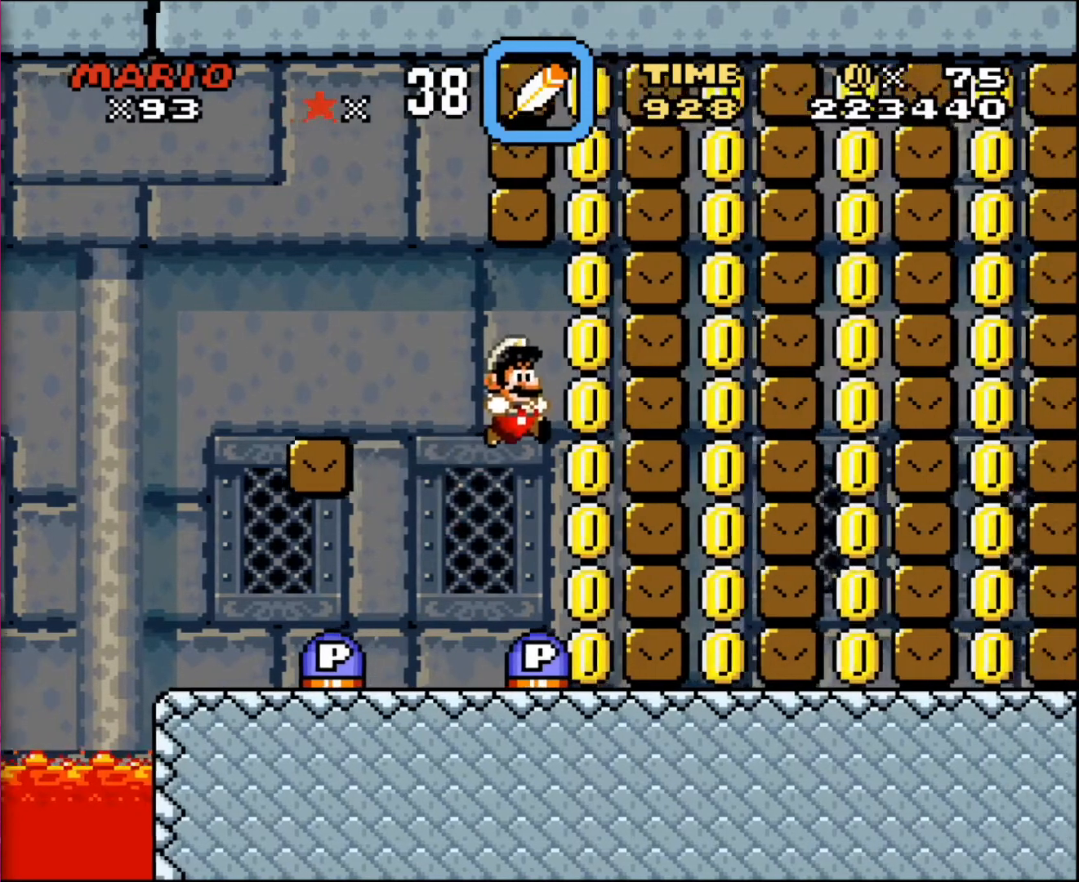
{"buttons": ["DPAD_RIGHT"], "events": []}
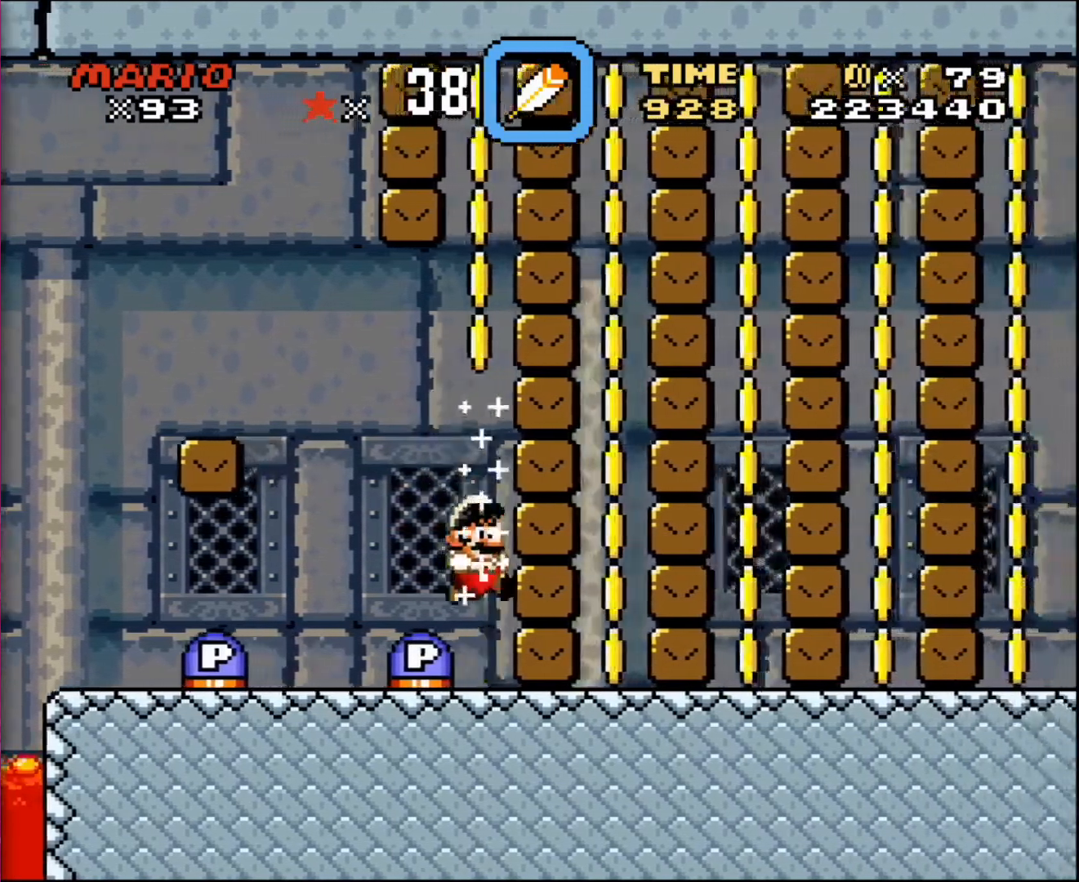
{"buttons": [], "events": [[367, "DPAD_RIGHT", "up"]]}
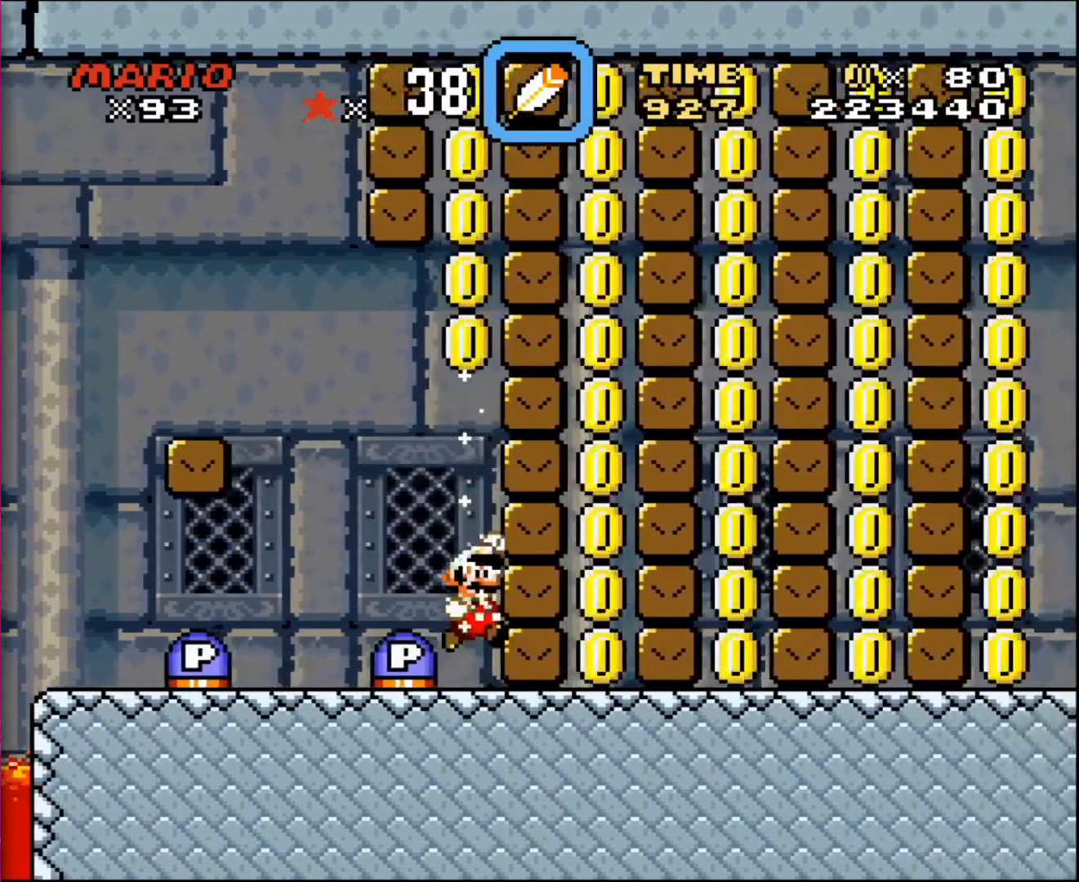
{"buttons": [], "events": []}
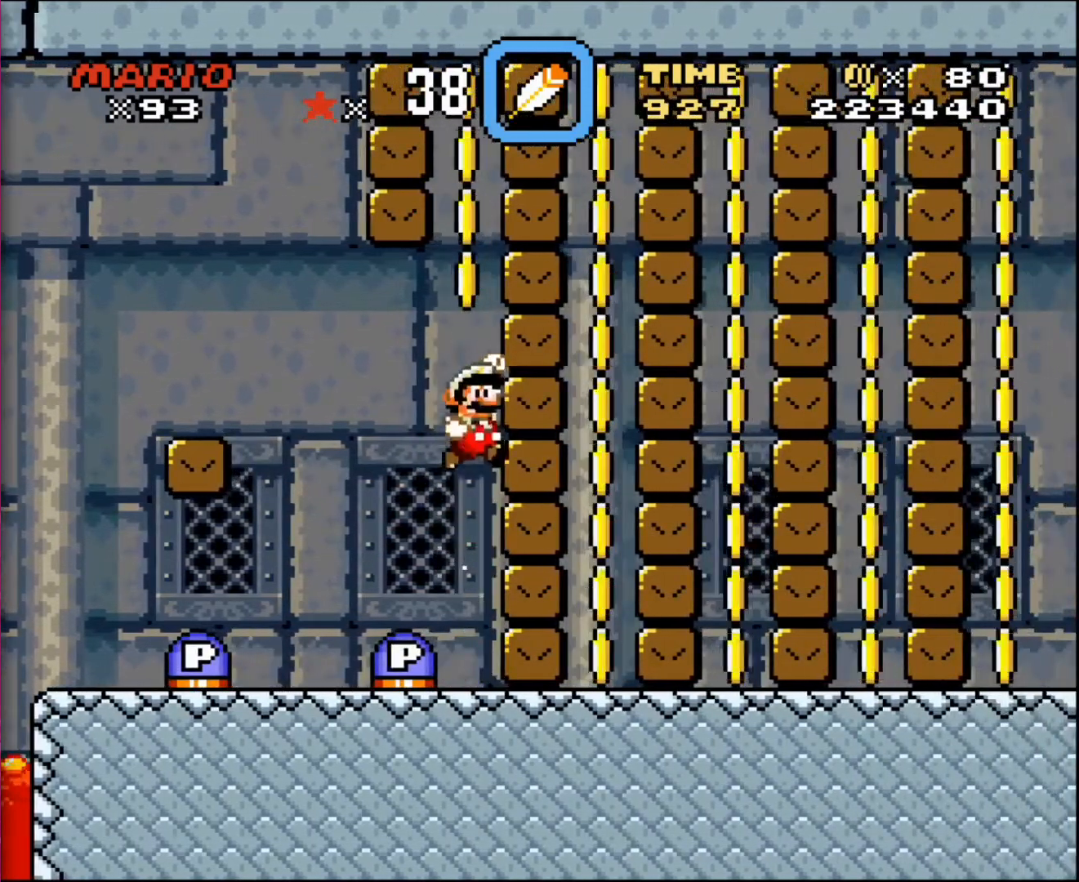
{"buttons": [], "events": [[33, "DPAD_LEFT", "down"], [267, "DPAD_LEFT", "up"]]}
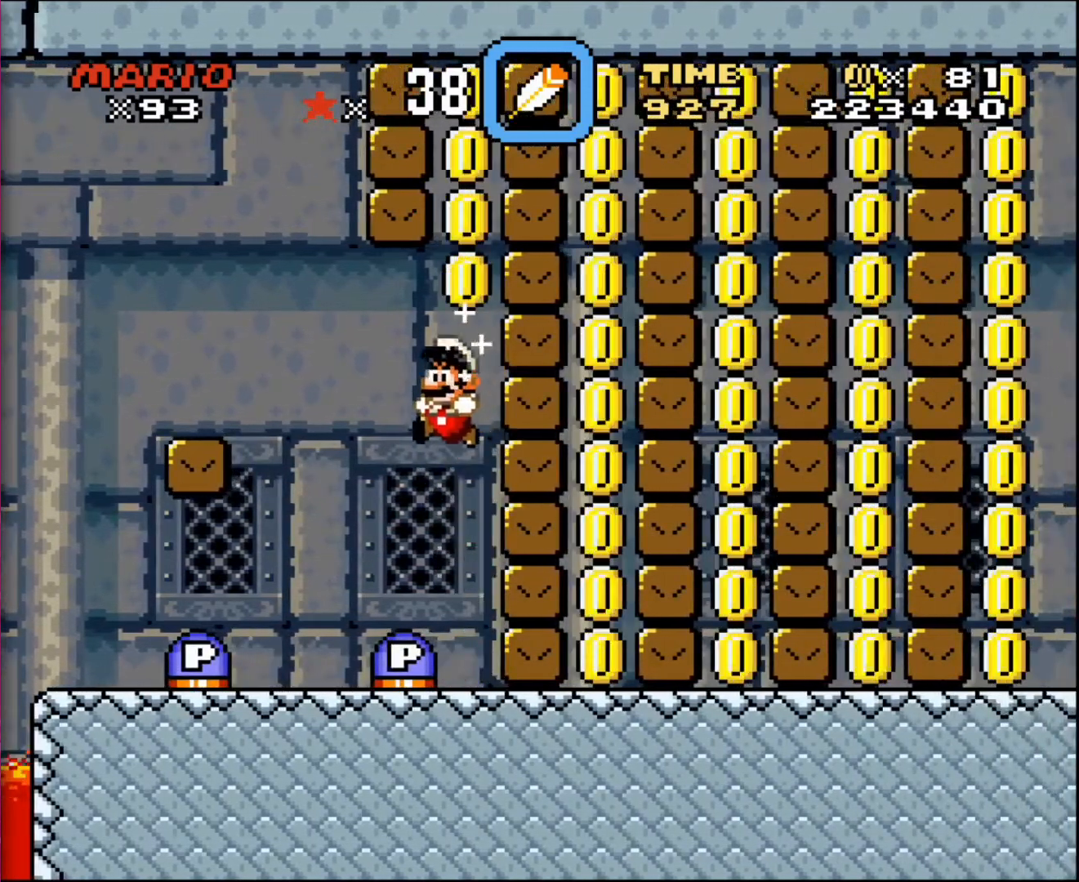
{"buttons": ["DPAD_RIGHT"], "events": [[234, "DPAD_RIGHT", "down"], [267, "DPAD_RIGHT", "up"], [401, "DPAD_RIGHT", "down"]]}
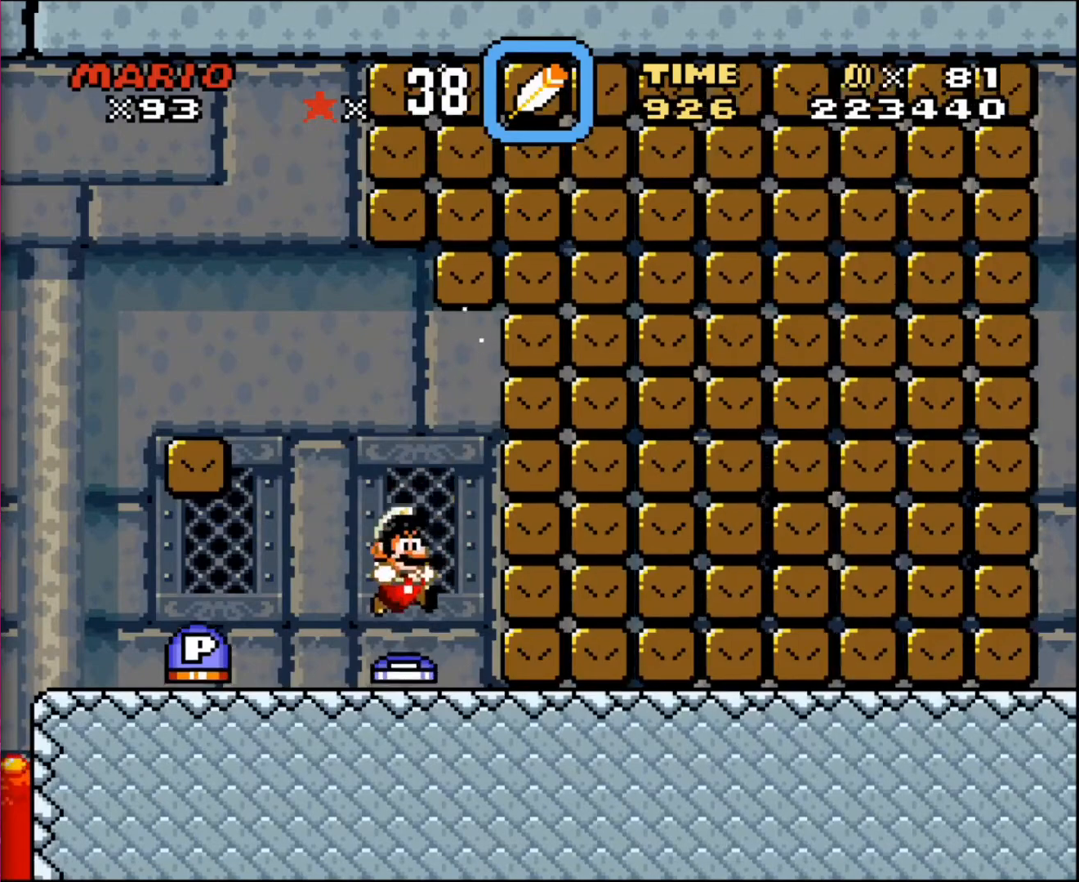
{"buttons": ["DPAD_LEFT"], "events": [[133, "DPAD_RIGHT", "up"], [166, "DPAD_LEFT", "down"]]}
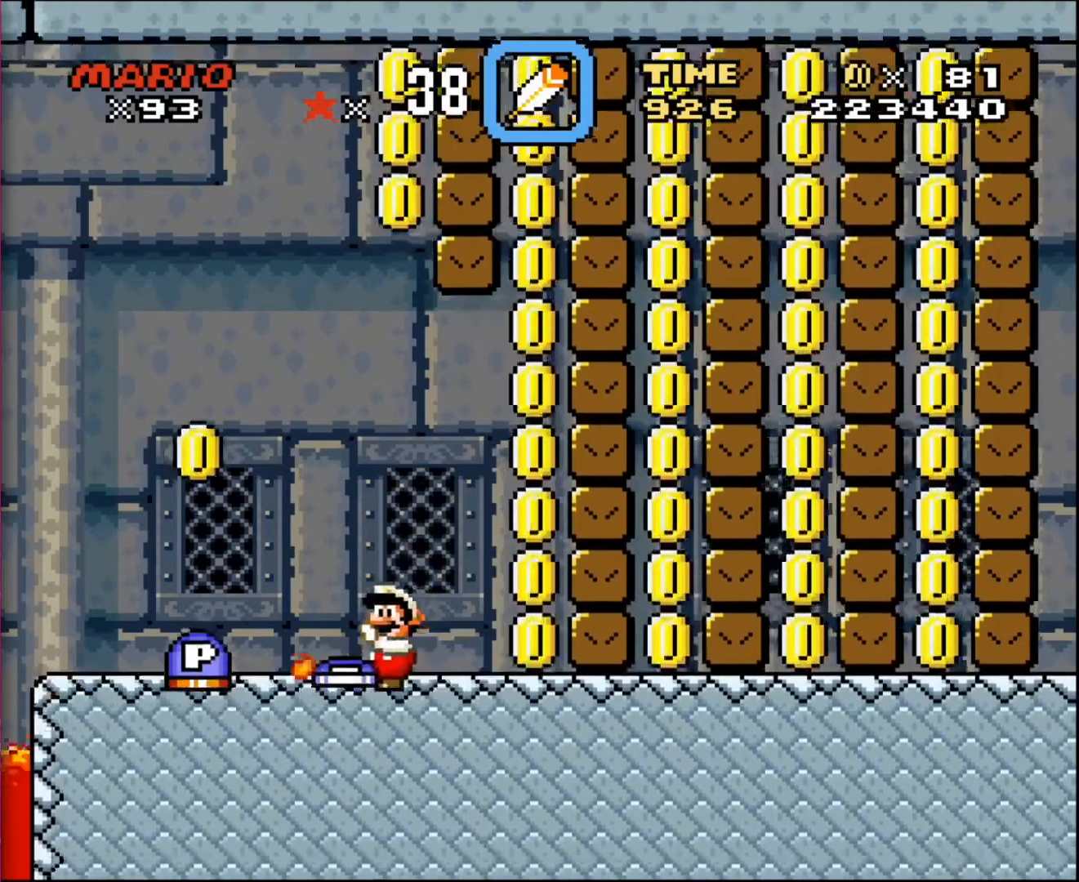
{"buttons": ["DPAD_LEFT"], "events": [[234, "DPAD_LEFT", "up"], [501, "DPAD_LEFT", "down"]]}
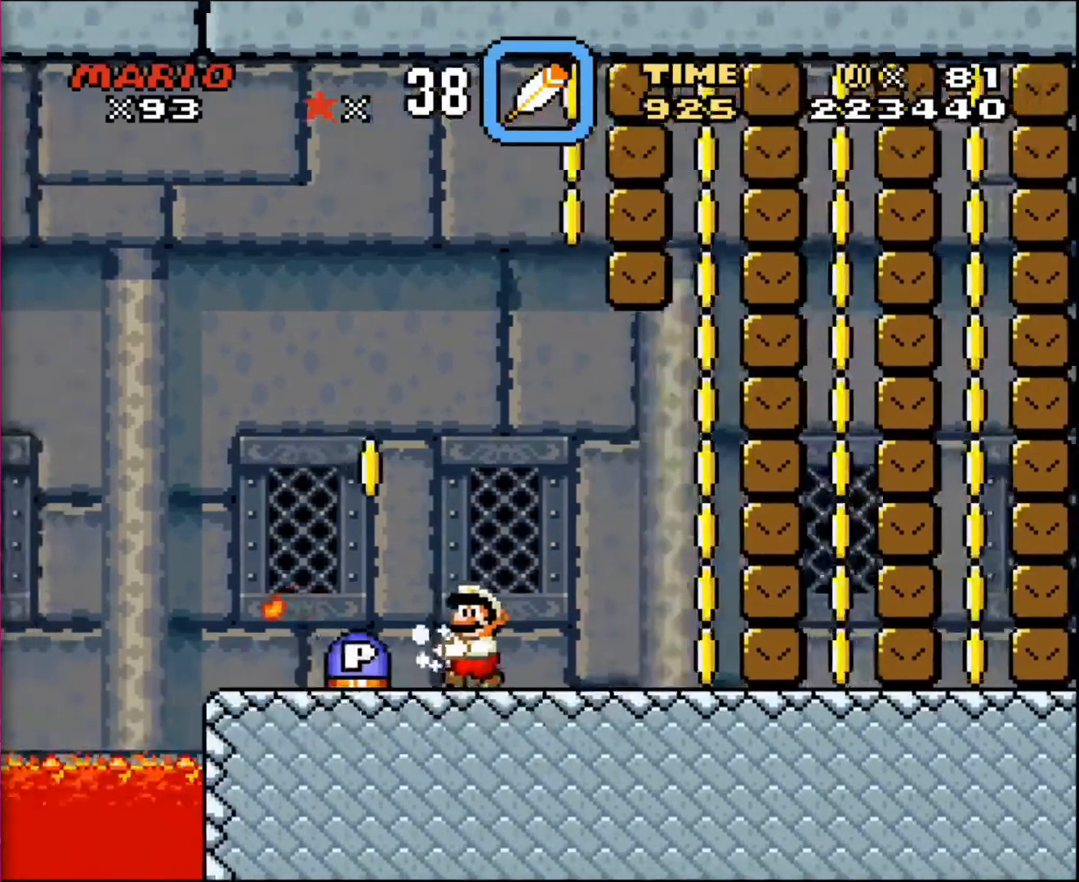
{"buttons": [], "events": [[267, "DPAD_LEFT", "up"]]}
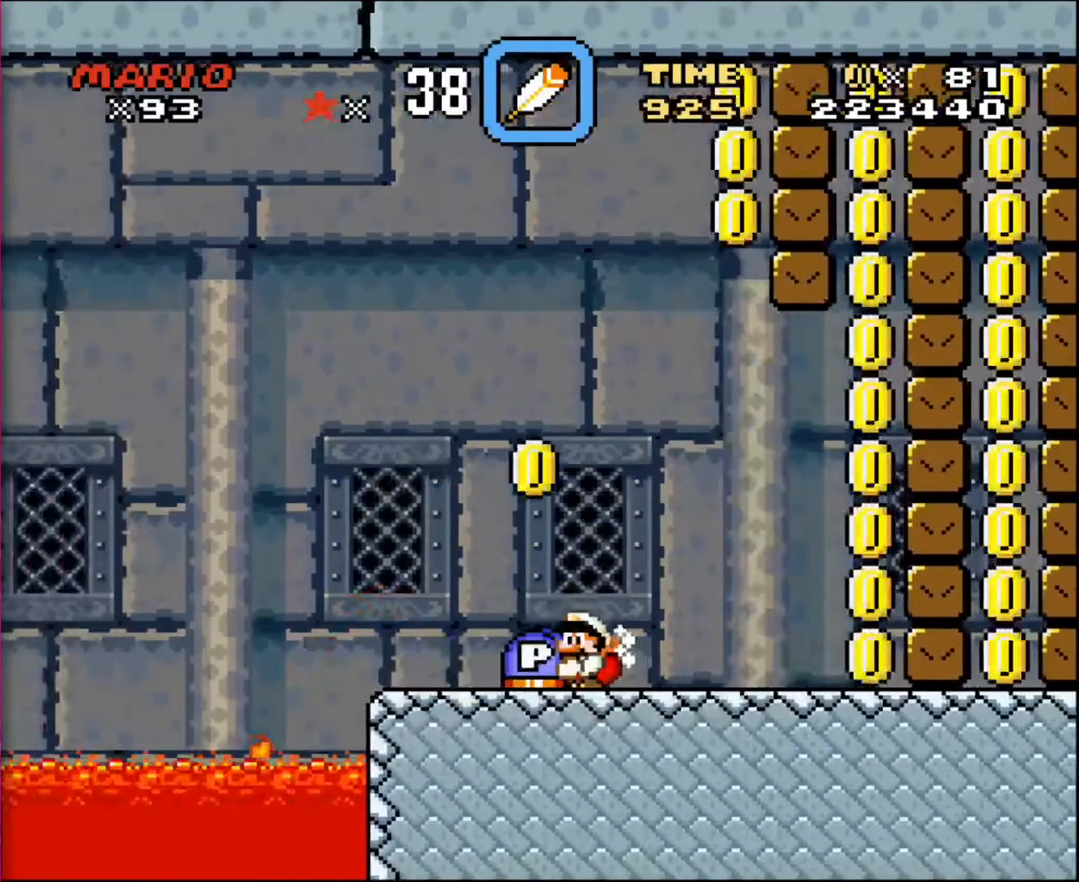
{"buttons": ["DPAD_RIGHT"], "events": [[200, "DPAD_RIGHT", "down"], [234, "DPAD_RIGHT", "up"], [334, "DPAD_RIGHT", "down"]]}
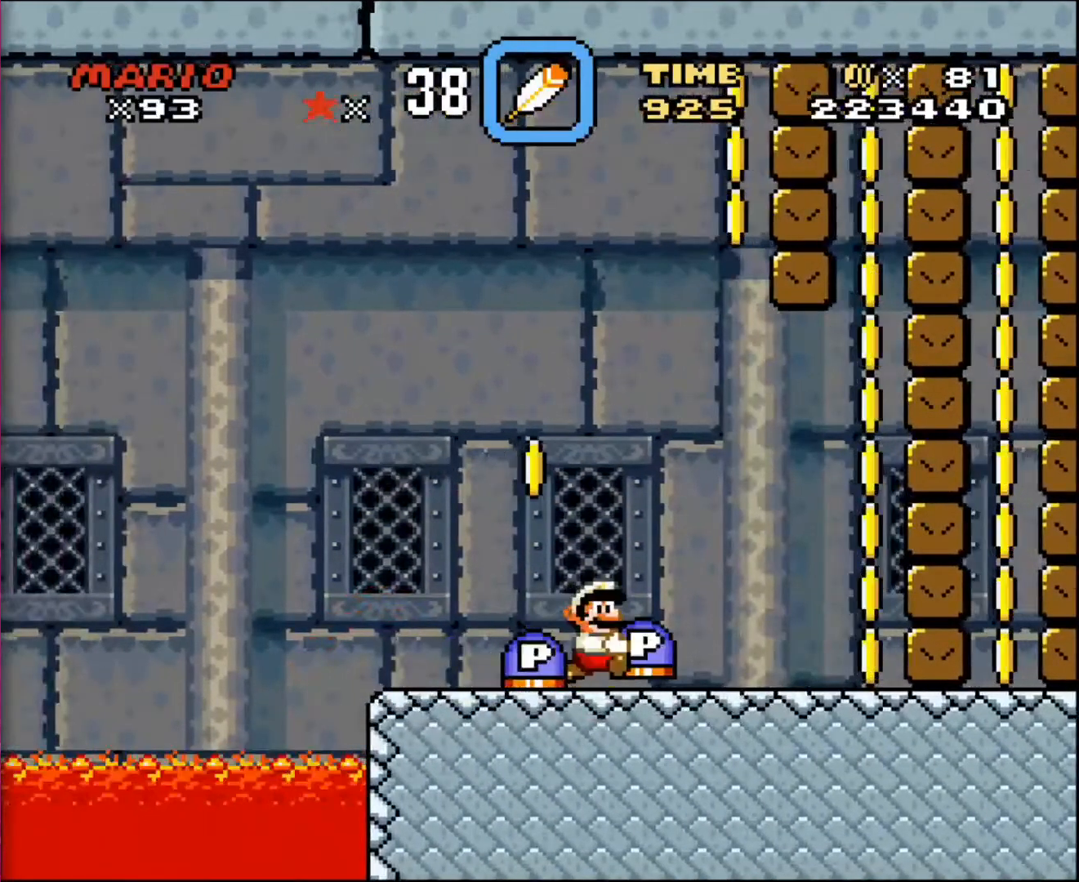
{"buttons": ["DPAD_RIGHT"], "events": []}
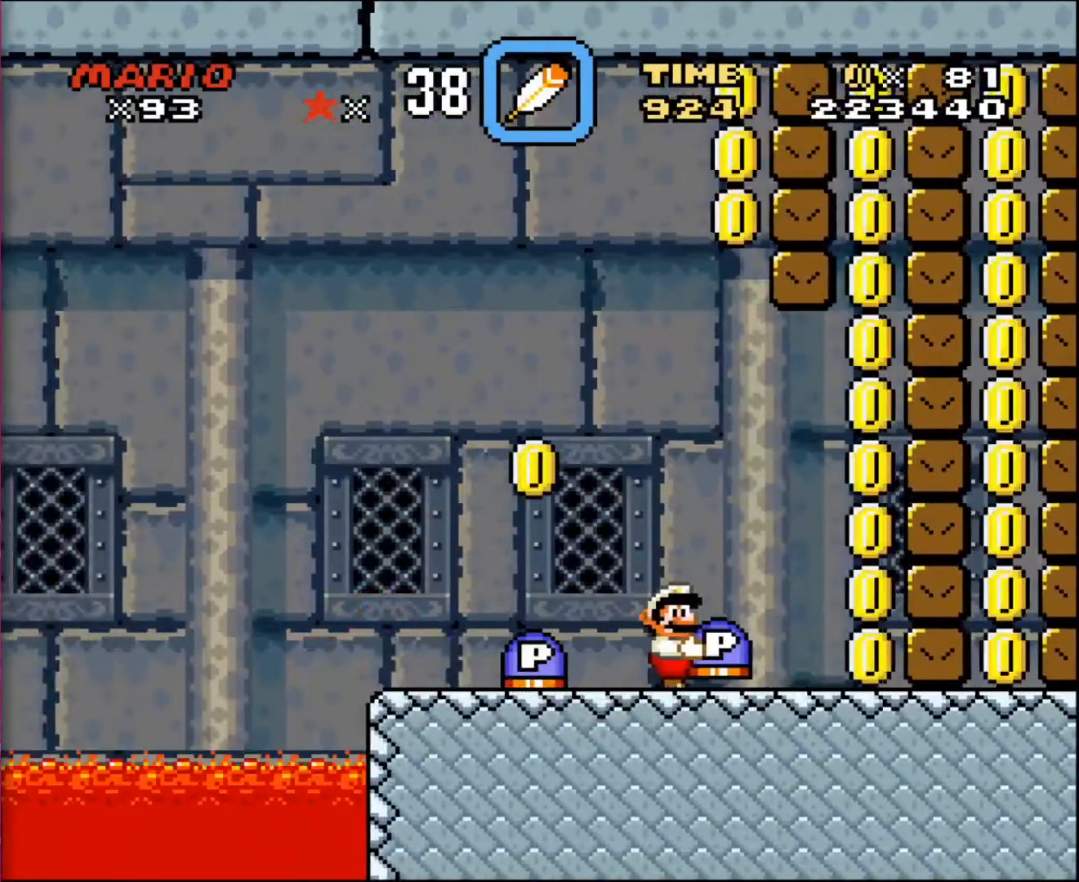
{"buttons": ["DPAD_RIGHT"], "events": []}
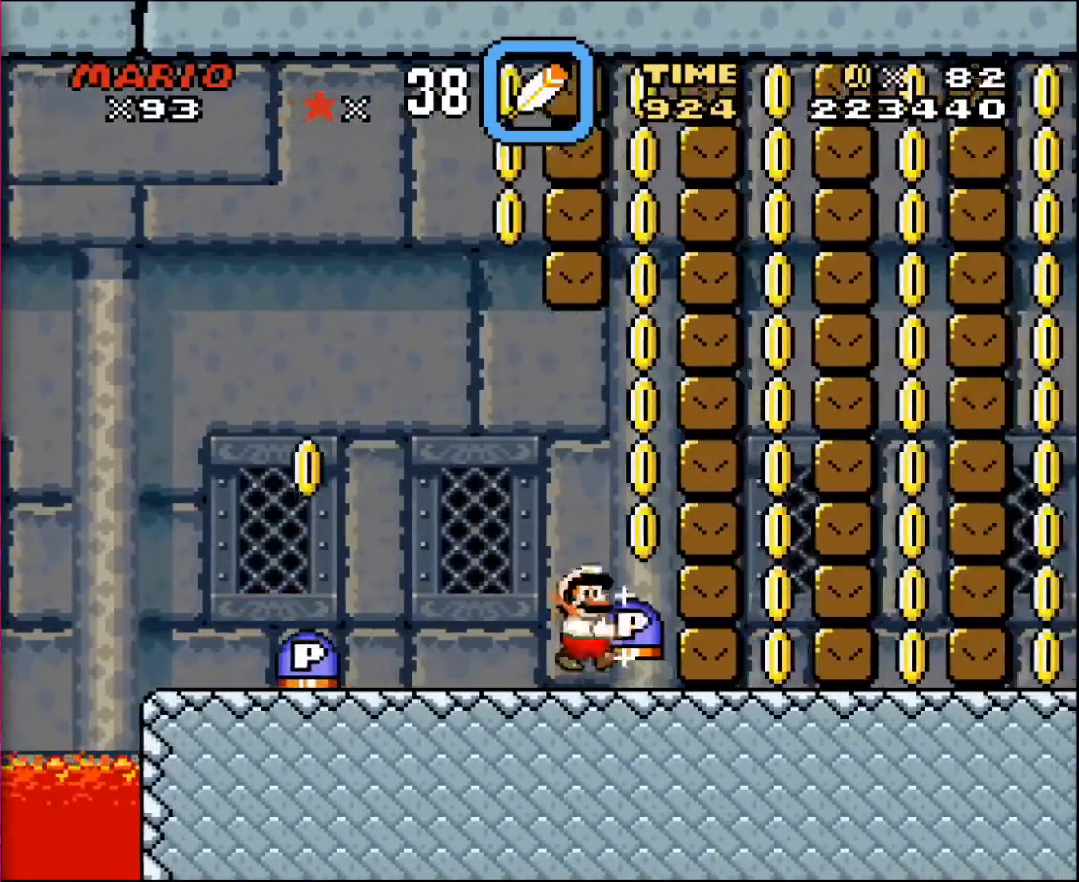
{"buttons": ["DPAD_RIGHT"], "events": []}
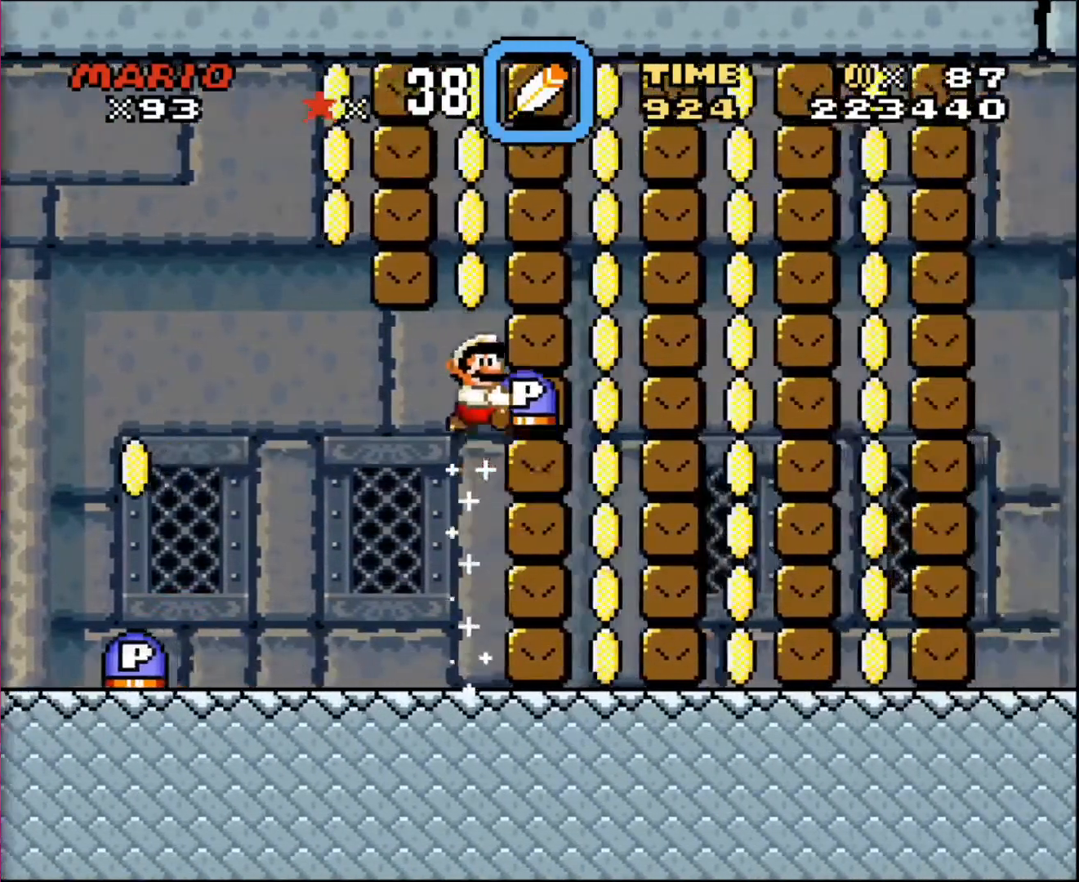
{"buttons": ["DPAD_LEFT"], "events": [[434, "DPAD_LEFT", "down"], [434, "DPAD_RIGHT", "up"]]}
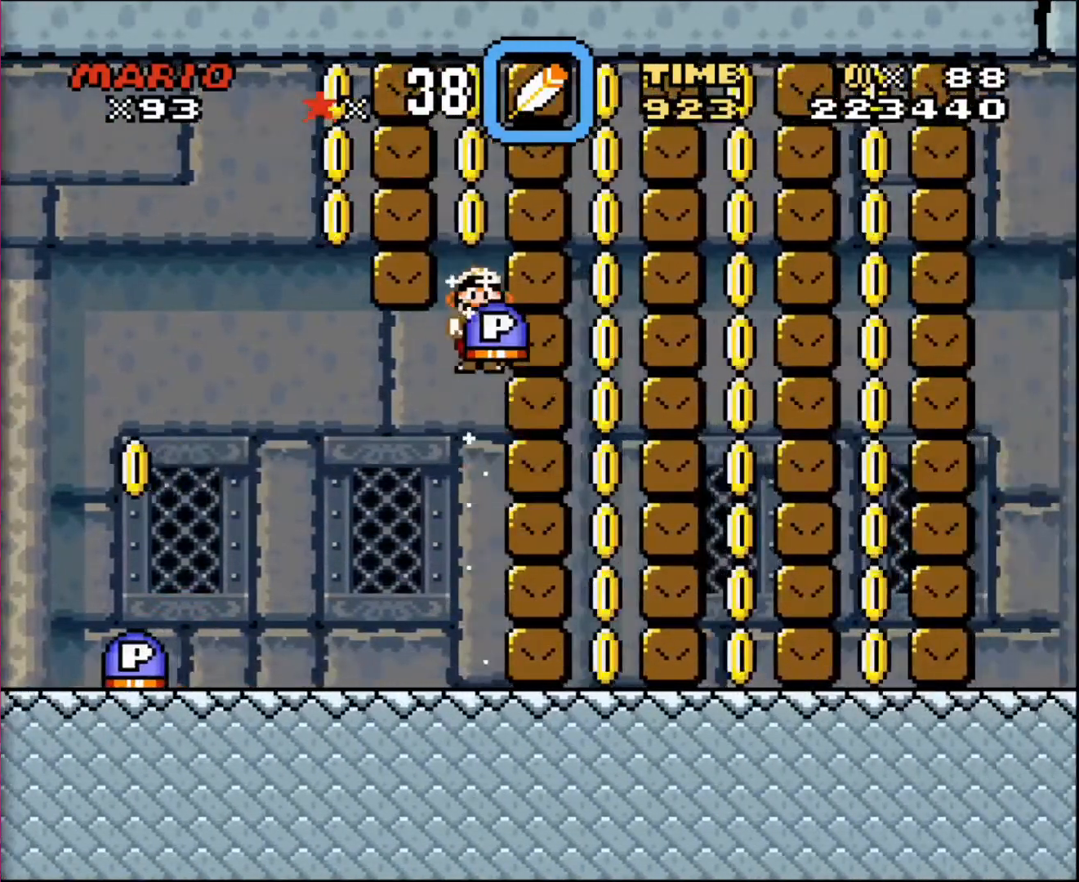
{"buttons": ["DPAD_RIGHT"], "events": [[433, "DPAD_LEFT", "up"], [500, "DPAD_RIGHT", "down"]]}
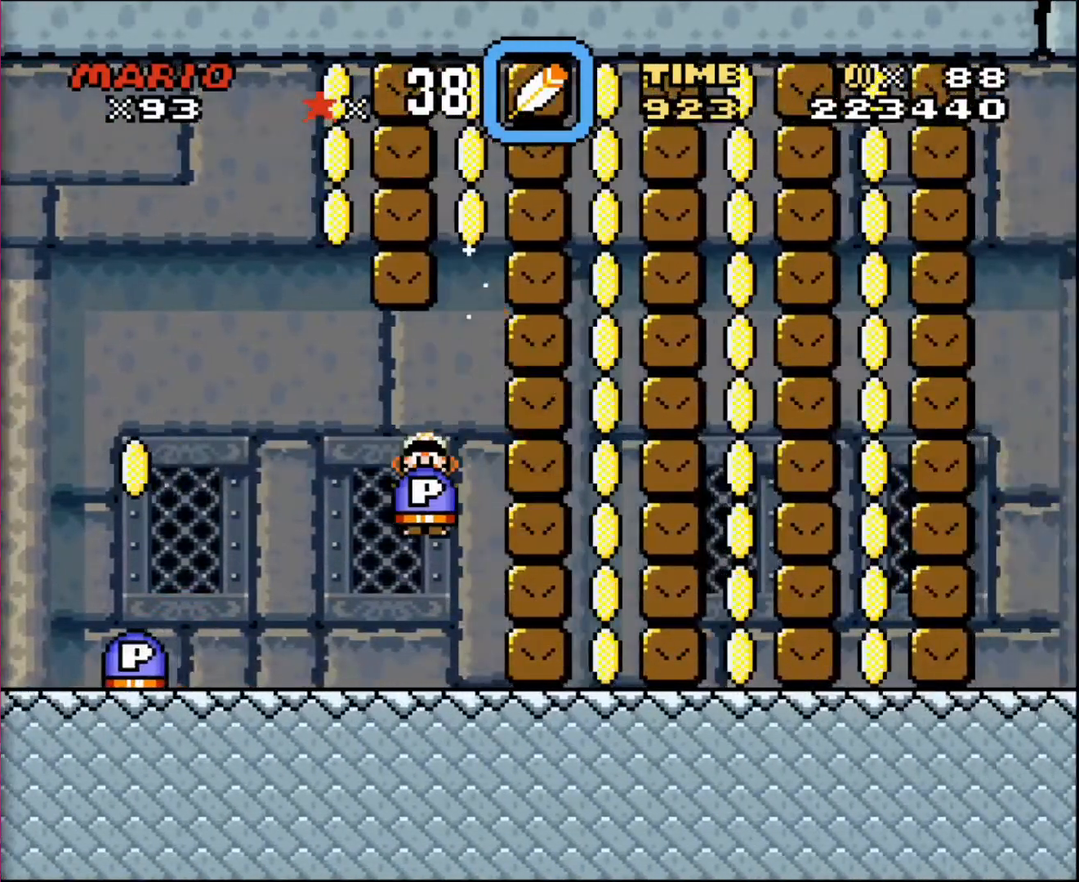
{"buttons": [], "events": [[200, "DPAD_RIGHT", "up"]]}
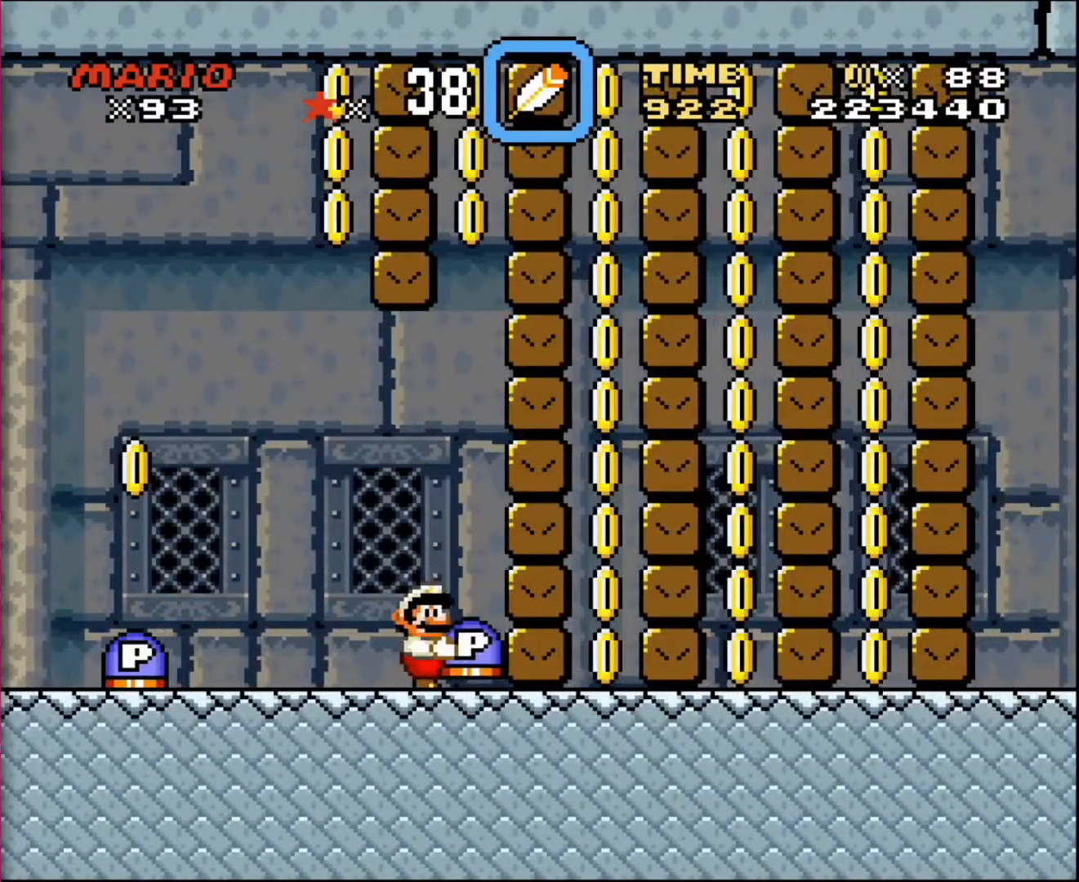
{"buttons": ["DPAD_LEFT"], "events": [[433, "DPAD_LEFT", "down"]]}
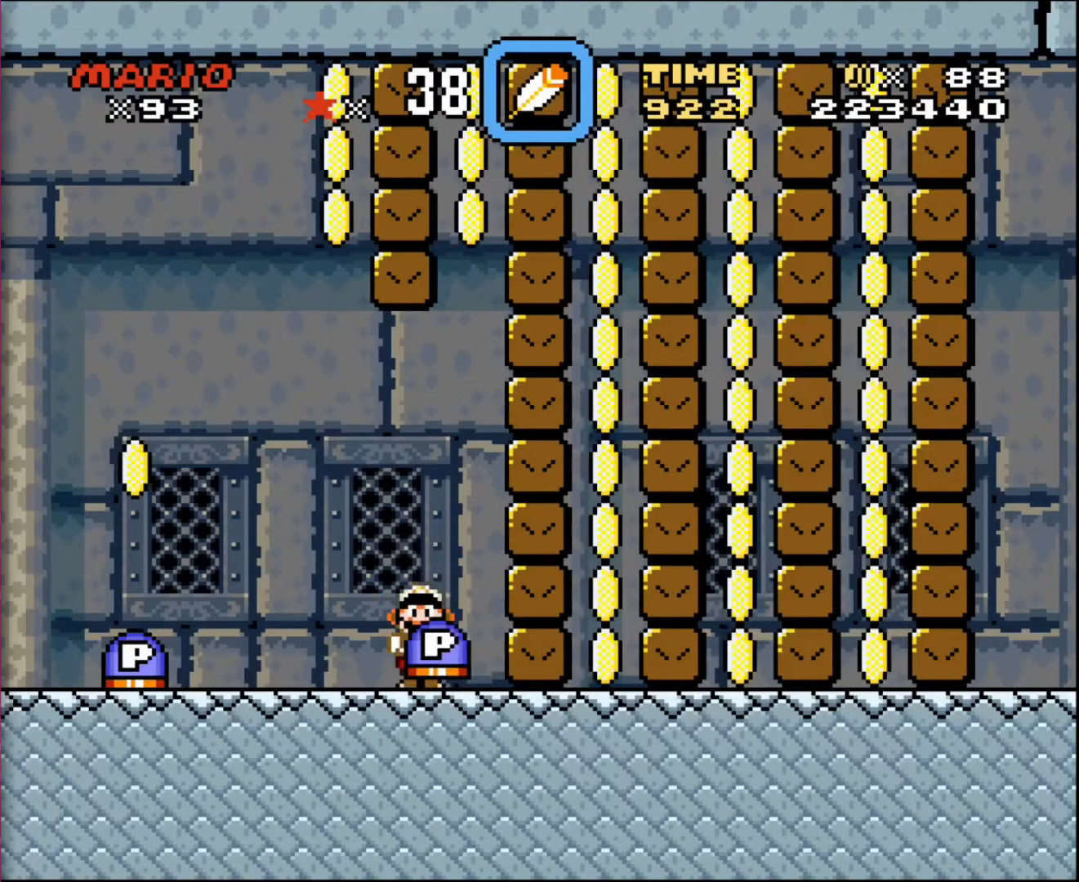
{"buttons": ["DPAD_LEFT"], "events": []}
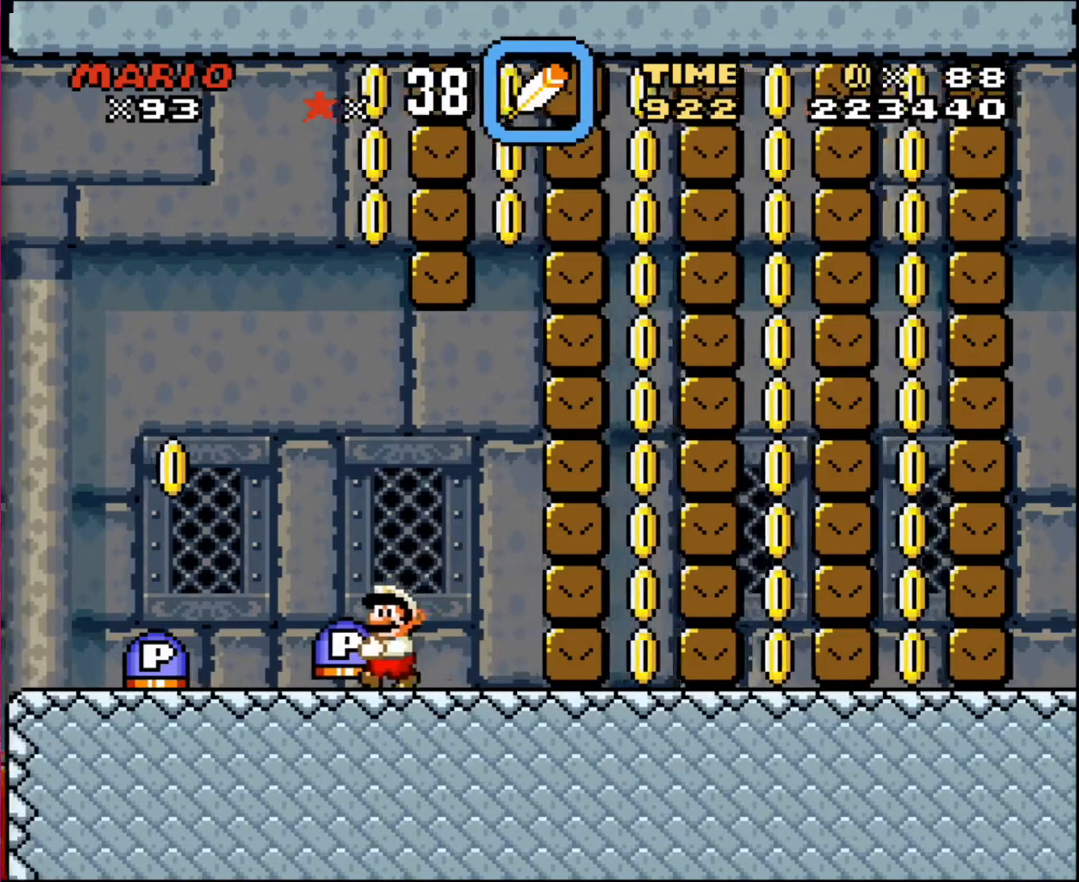
{"buttons": ["DPAD_RIGHT"], "events": [[367, "DPAD_LEFT", "up"], [367, "DPAD_RIGHT", "down"], [400, "DPAD_RIGHT", "up"], [433, "DPAD_RIGHT", "down"]]}
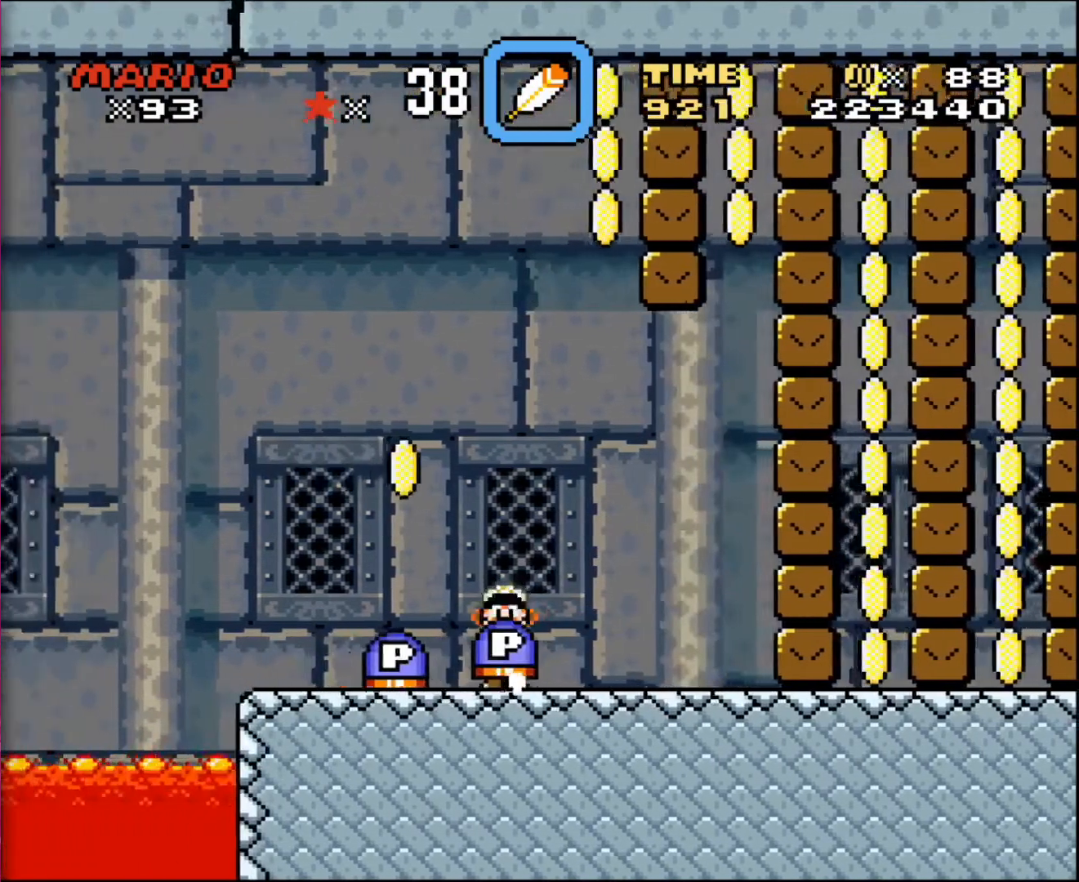
{"buttons": [], "events": [[434, "DPAD_RIGHT", "up"]]}
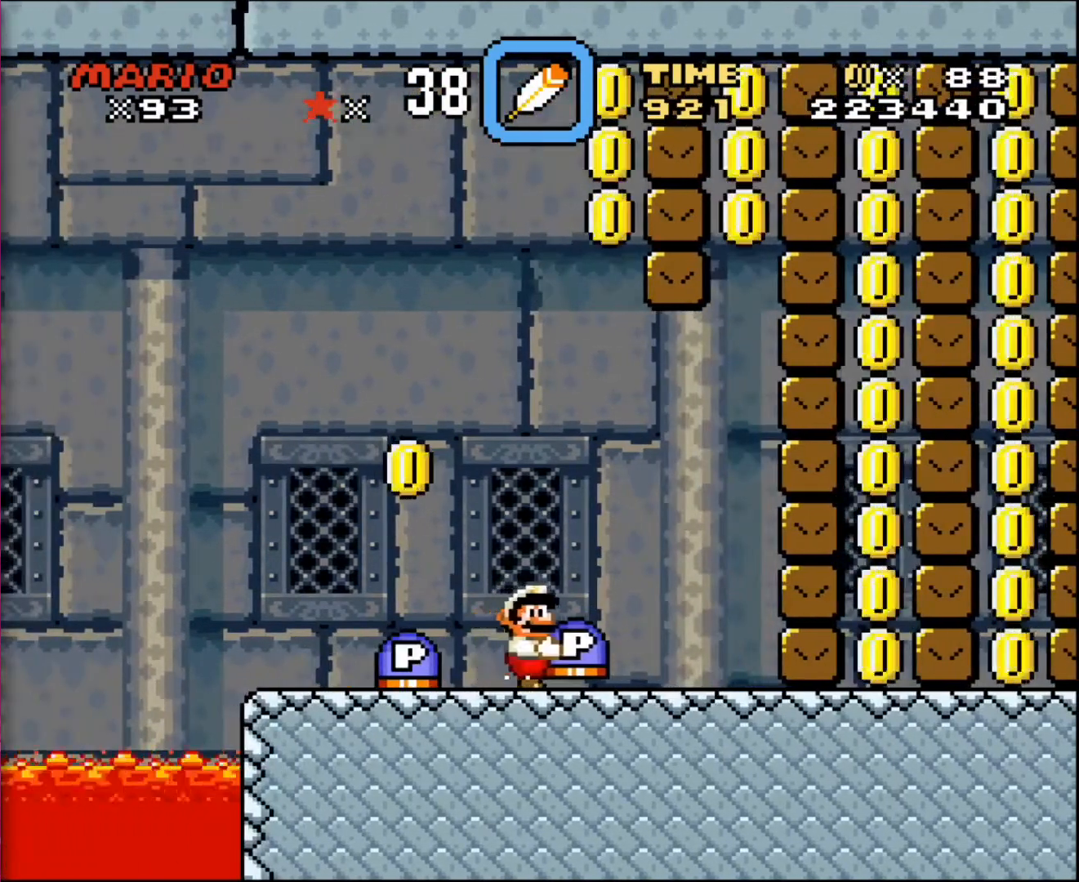
{"buttons": [], "events": [[66, "DPAD_RIGHT", "down"], [200, "DPAD_RIGHT", "up"], [367, "DPAD_RIGHT", "down"], [500, "DPAD_RIGHT", "up"]]}
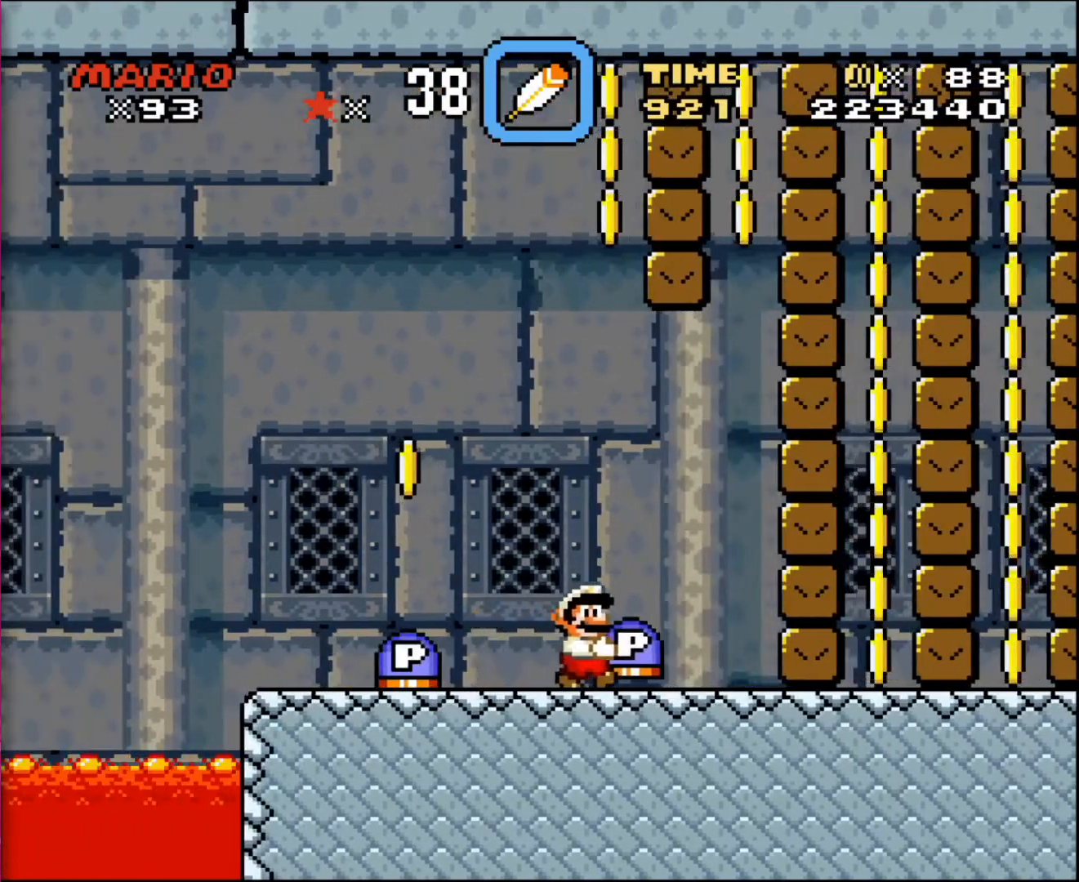
{"buttons": ["DPAD_RIGHT"], "events": [[467, "DPAD_RIGHT", "down"]]}
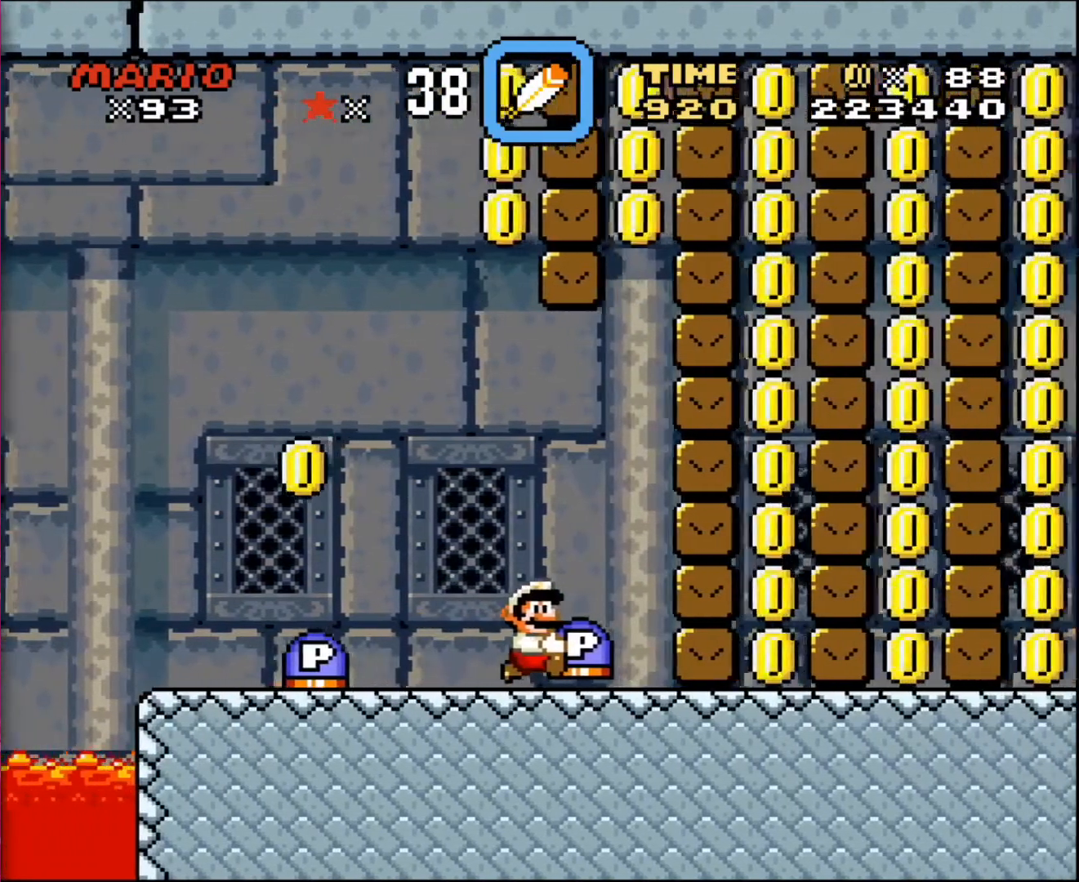
{"buttons": [], "events": [[100, "DPAD_RIGHT", "up"]]}
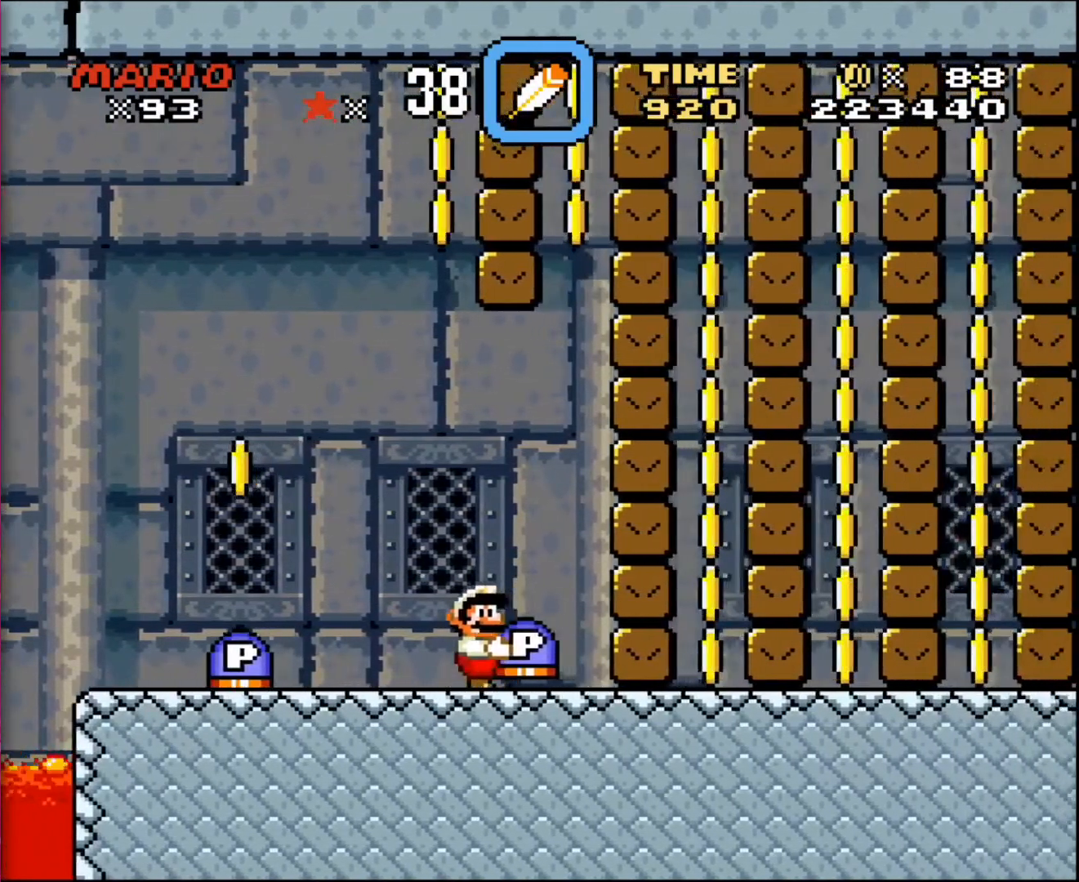
{"buttons": [], "events": [[67, "DPAD_RIGHT", "down"], [400, "DPAD_RIGHT", "up"]]}
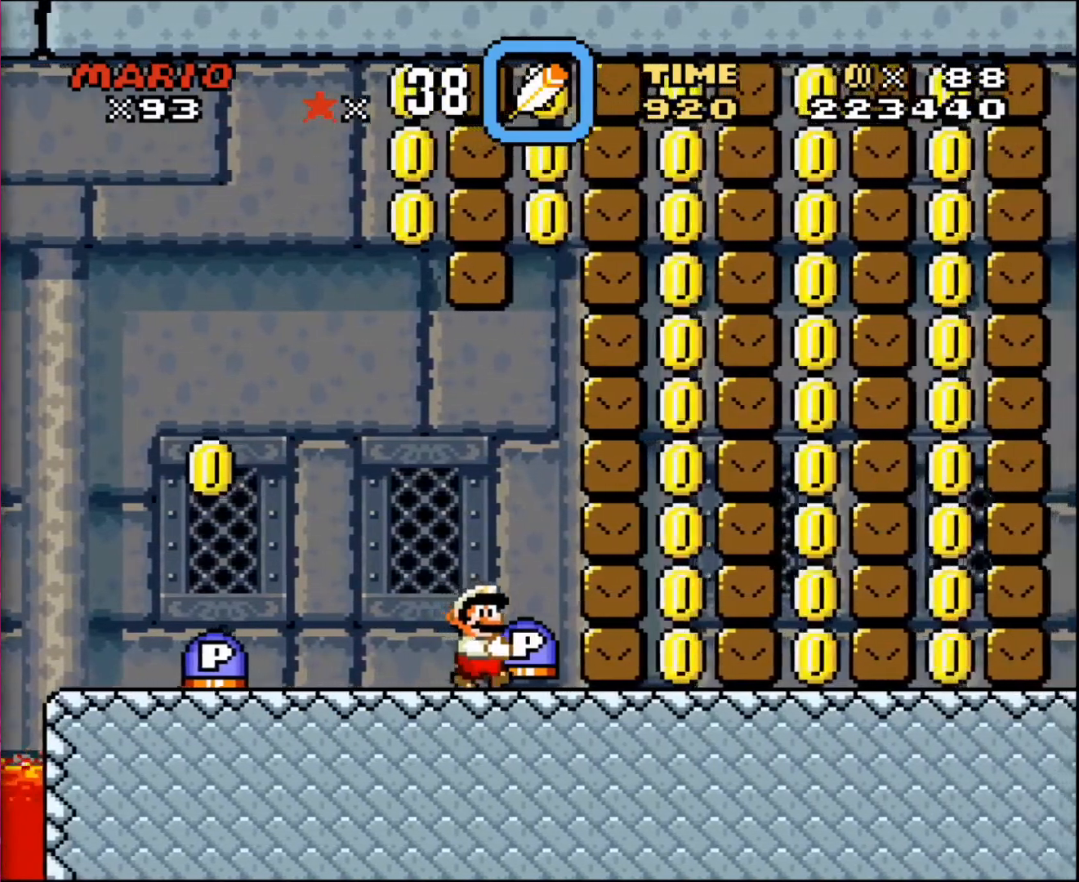
{"buttons": ["DPAD_RIGHT"], "events": [[166, "DPAD_RIGHT", "down"]]}
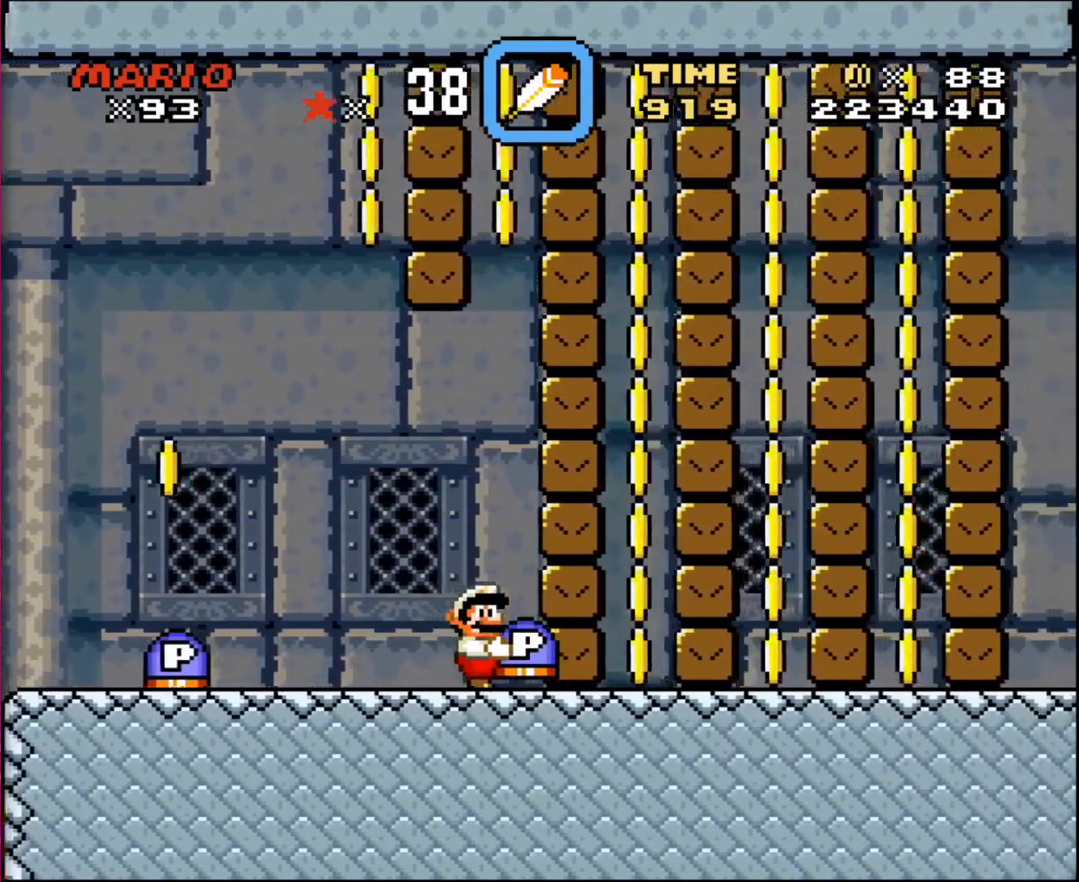
{"buttons": [], "events": [[134, "DPAD_RIGHT", "up"]]}
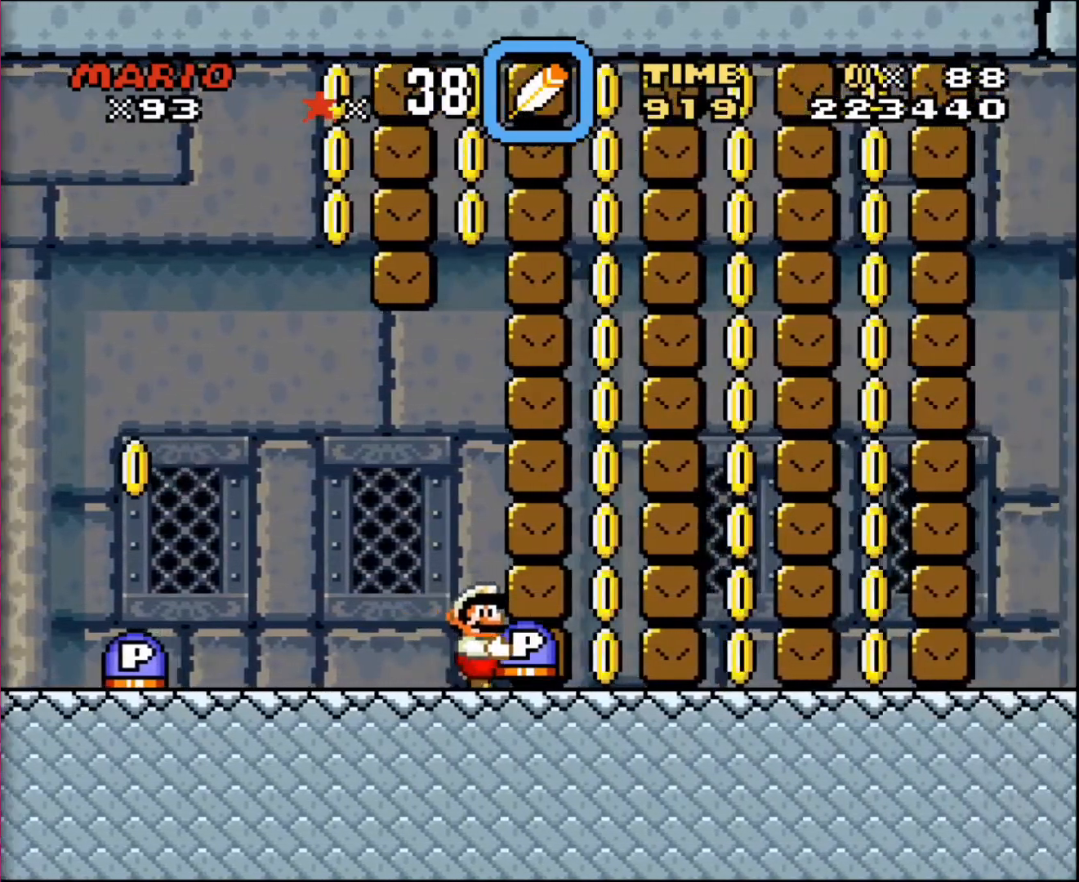
{"buttons": [], "events": [[367, "DPAD_LEFT", "down"], [433, "DPAD_LEFT", "up"]]}